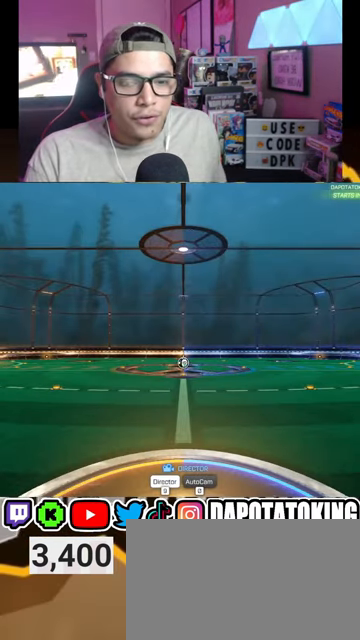
Gameplay with a controller (Xbox layout); each line is a JSON object with the inputs held at the frame after it. "events" lists button and stick changes between this image and that frame as [ms after this image, input, new state], when the widget could be followed in between.
{"buttons": ["START"], "left_stick": "center", "right_stick": "center", "events": [[400, "START", "down"]]}
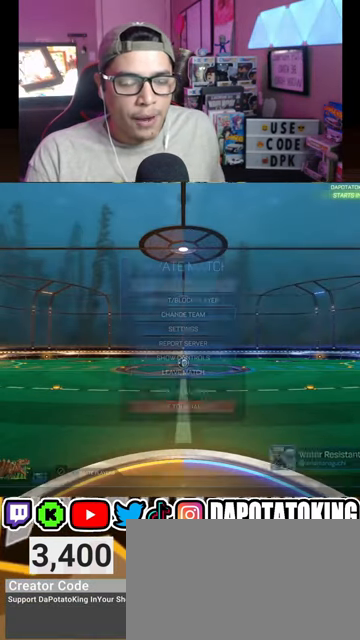
{"buttons": [], "left_stick": "center", "right_stick": "center", "events": [[33, "START", "up"]]}
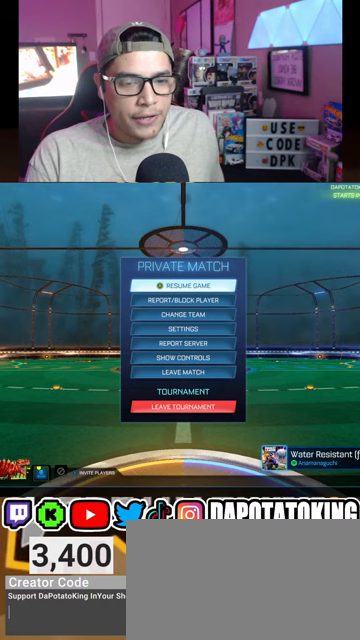
{"buttons": [], "left_stick": "center", "right_stick": "center", "events": [[133, "DPAD_DOWN", "down"], [267, "DPAD_DOWN", "up"], [333, "DPAD_DOWN", "down"], [433, "DPAD_DOWN", "up"]]}
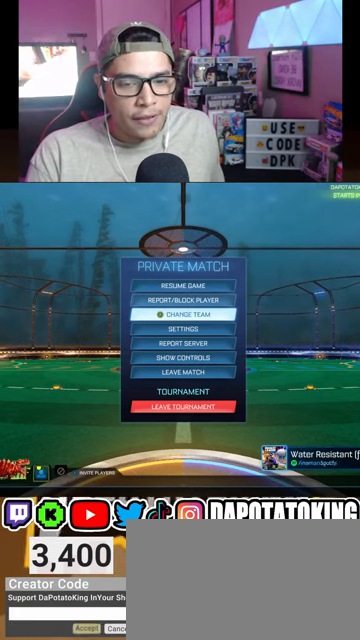
{"buttons": ["R2"], "left_stick": "center", "right_stick": "center", "events": [[500, "R2", "down"]]}
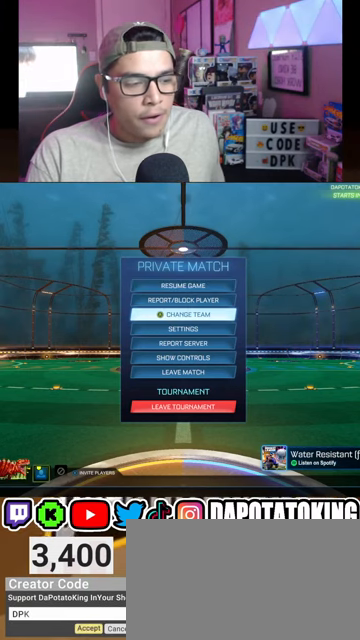
{"buttons": [], "left_stick": "center", "right_stick": "center", "events": [[100, "R2", "up"]]}
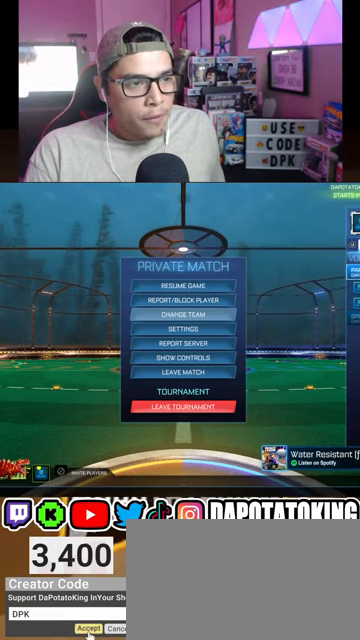
{"buttons": [], "left_stick": "center", "right_stick": "center", "events": [[67, "R1", "down"], [167, "R1", "up"]]}
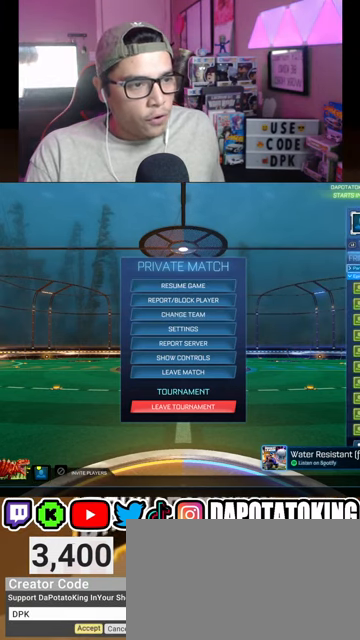
{"buttons": [], "left_stick": "center", "right_stick": "center", "events": [[100, "R1", "down"], [167, "R1", "up"]]}
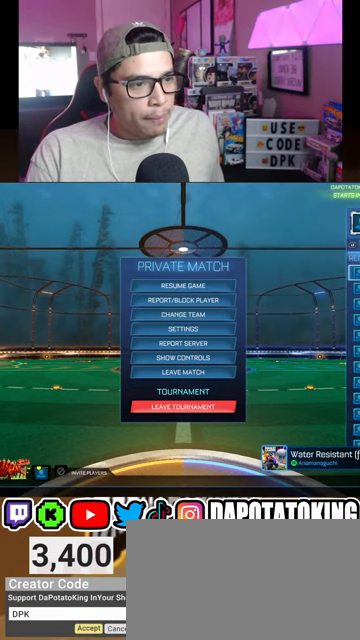
{"buttons": [], "left_stick": "center", "right_stick": "center", "events": [[267, "DPAD_DOWN", "down"], [367, "DPAD_DOWN", "up"]]}
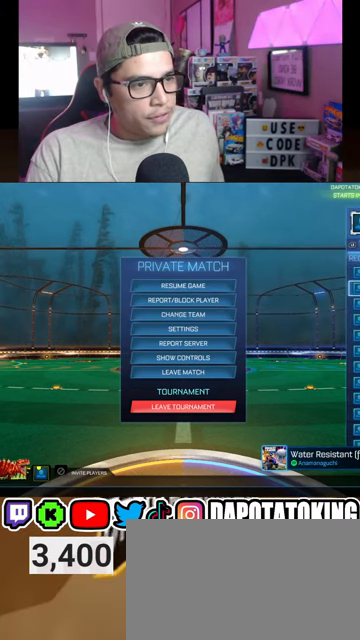
{"buttons": [], "left_stick": "center", "right_stick": "center", "events": []}
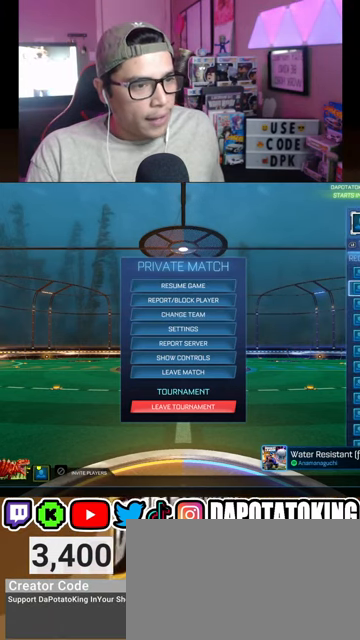
{"buttons": [], "left_stick": "center", "right_stick": "center", "events": [[67, "DPAD_DOWN", "down"], [167, "DPAD_DOWN", "up"], [267, "DPAD_UP", "down"], [400, "DPAD_UP", "up"]]}
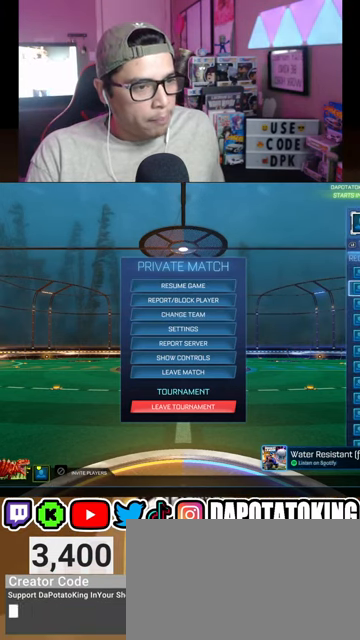
{"buttons": [], "left_stick": "center", "right_stick": "center", "events": []}
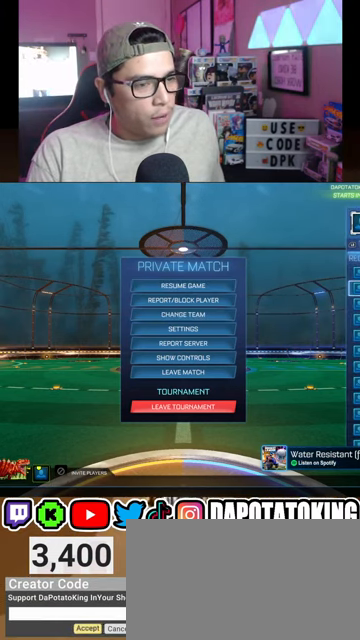
{"buttons": ["DPAD_DOWN"], "left_stick": "center", "right_stick": "center"}
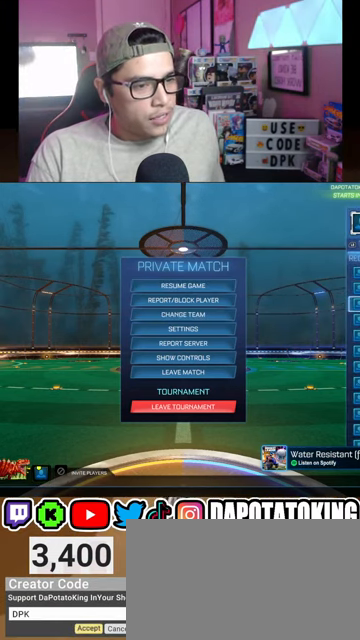
{"buttons": [], "left_stick": "center", "right_stick": "center", "events": [[100, "DPAD_DOWN", "up"], [333, "B", "down"], [400, "B", "up"]]}
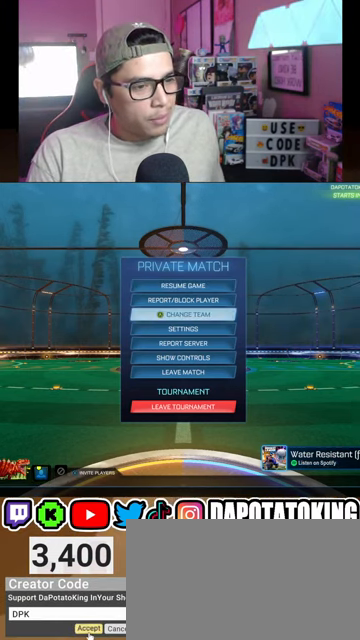
{"buttons": [], "left_stick": "center", "right_stick": "center", "events": [[167, "B", "down"], [267, "B", "up"]]}